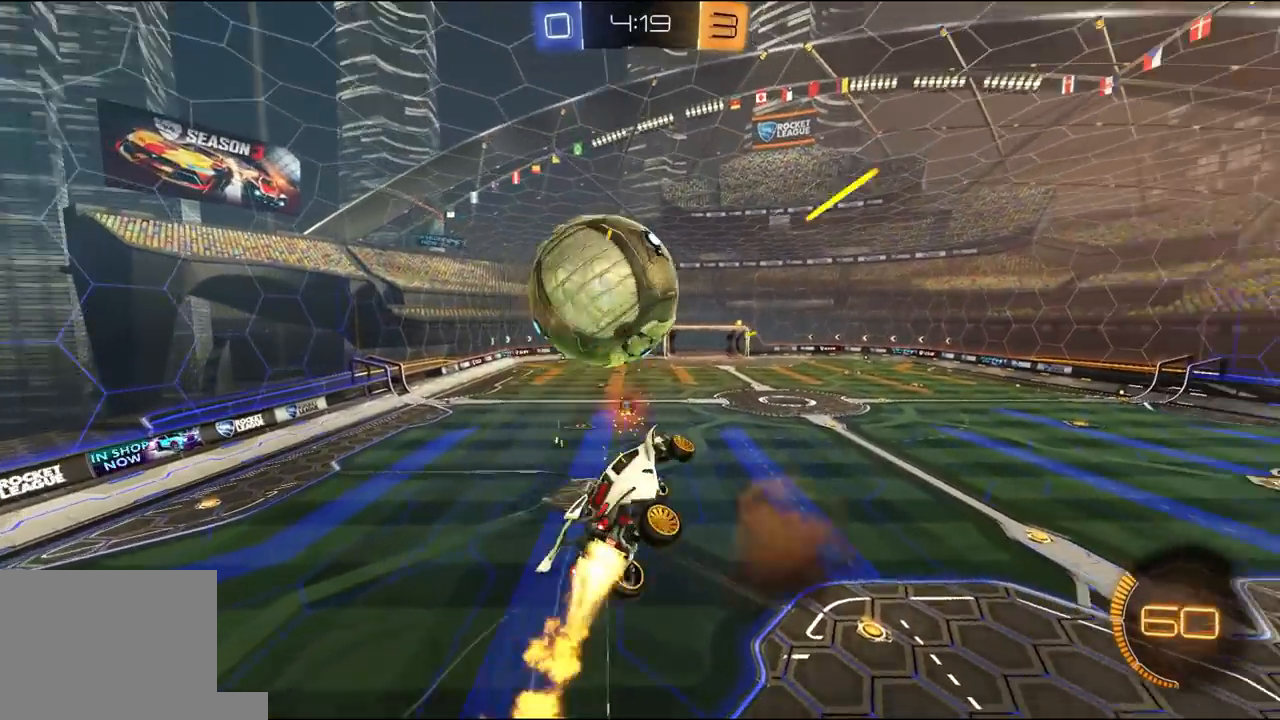
Gameplay with a controller (Xbox layout); each line is a JSON object with the inputs held at the frame after it (dt_ms = milliseconds from this image to that frame). "events" lists button and stick changes between this image and that frame as [ms after this image, input, new state], when the widget could be followed in between.
{"dt_ms": 500, "buttons": ["X", "R1", "R2"], "left_stick": "right", "right_stick": "center", "events": [[17, "Y", "up"], [50, "Y", "down"], [150, "L3", "up"], [150, "R1", "up"], [150, "Y", "up"], [283, "L1", "up"], [283, "left_stick", "down-right"], [317, "X", "down"], [350, "R1", "down"], [383, "left_stick", "right"]]}
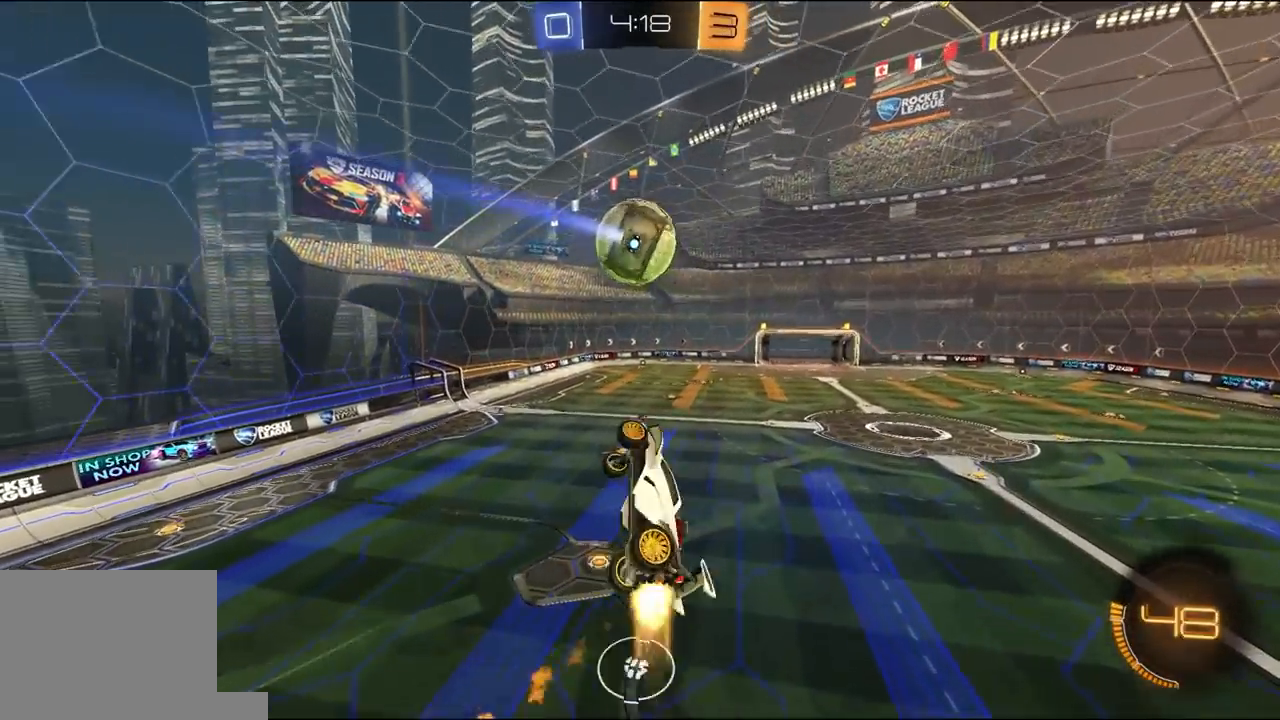
{"dt_ms": 500, "buttons": ["X", "R1", "R2"], "left_stick": "up-right", "right_stick": "center", "events": [[17, "left_stick", "up-right"]]}
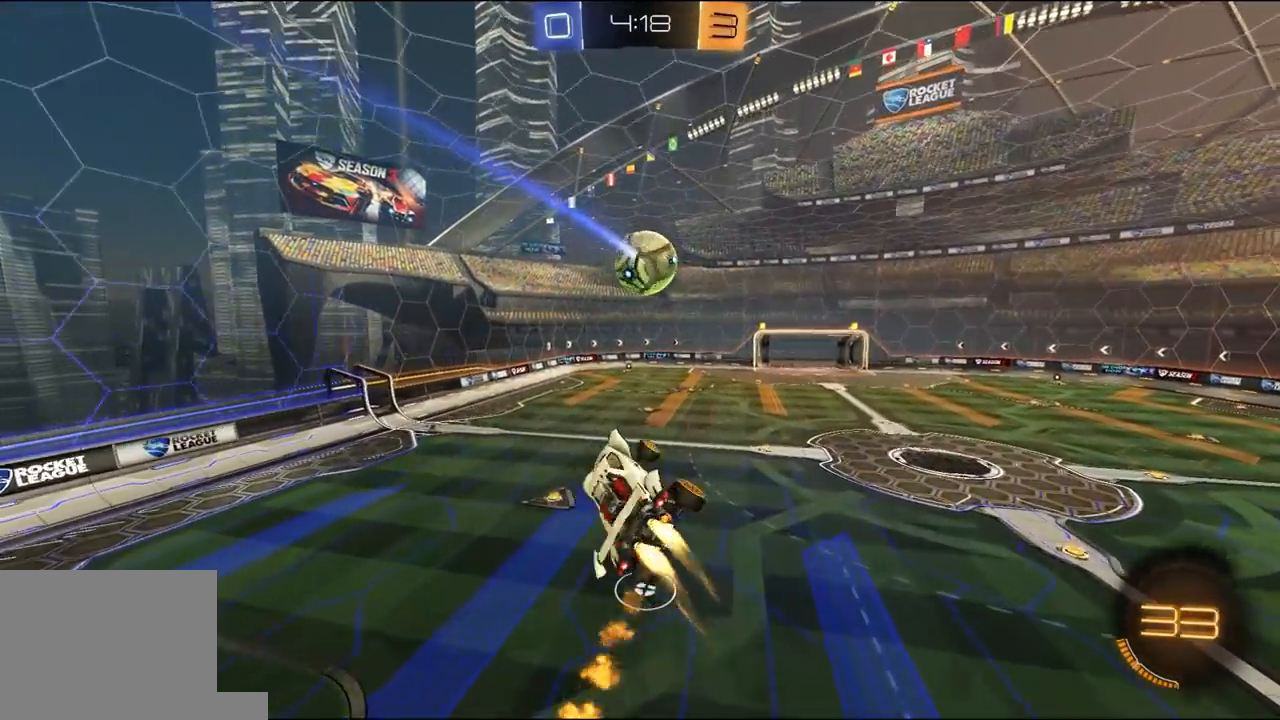
{"dt_ms": 500, "buttons": ["X", "R1", "R2"], "left_stick": "up-right", "right_stick": "center"}
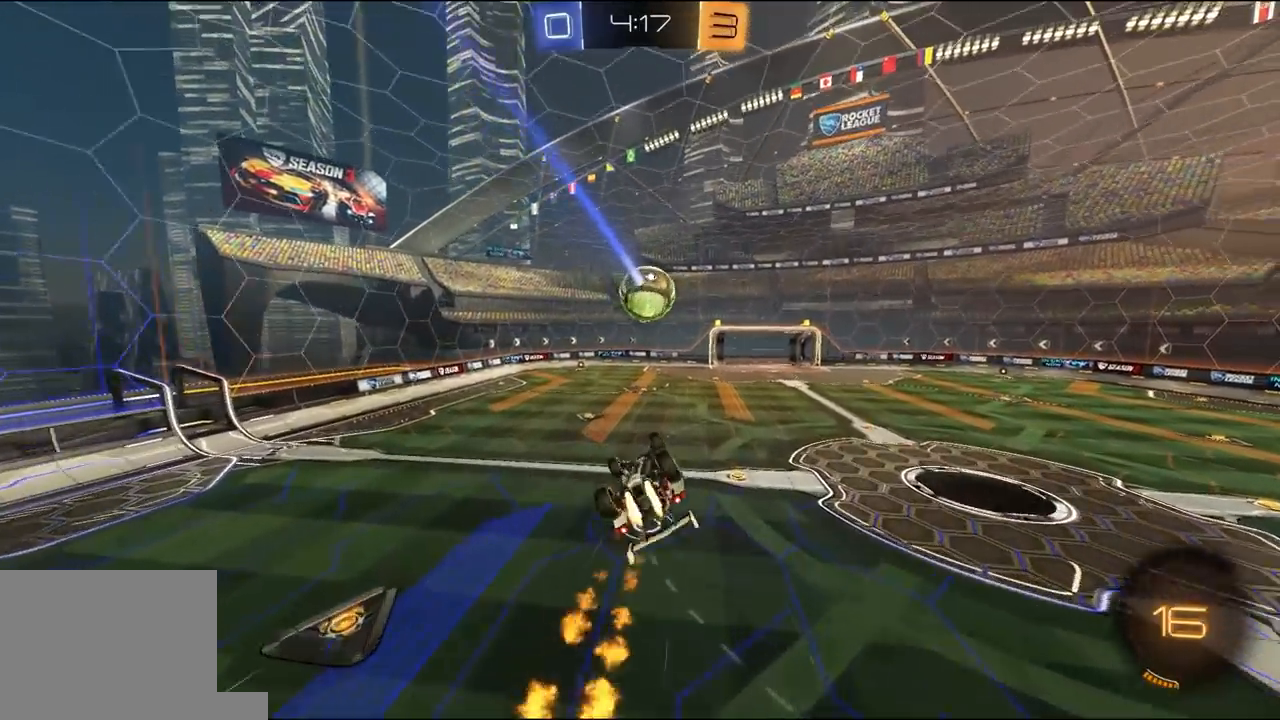
{"dt_ms": 500, "buttons": ["L1", "R2"], "left_stick": "center", "right_stick": "center", "events": [[50, "R1", "up"], [50, "left_stick", "center"], [150, "left_stick", "down-left"], [183, "L1", "down"], [250, "X", "up"], [300, "left_stick", "center"], [317, "L1", "up"], [500, "L1", "down"]]}
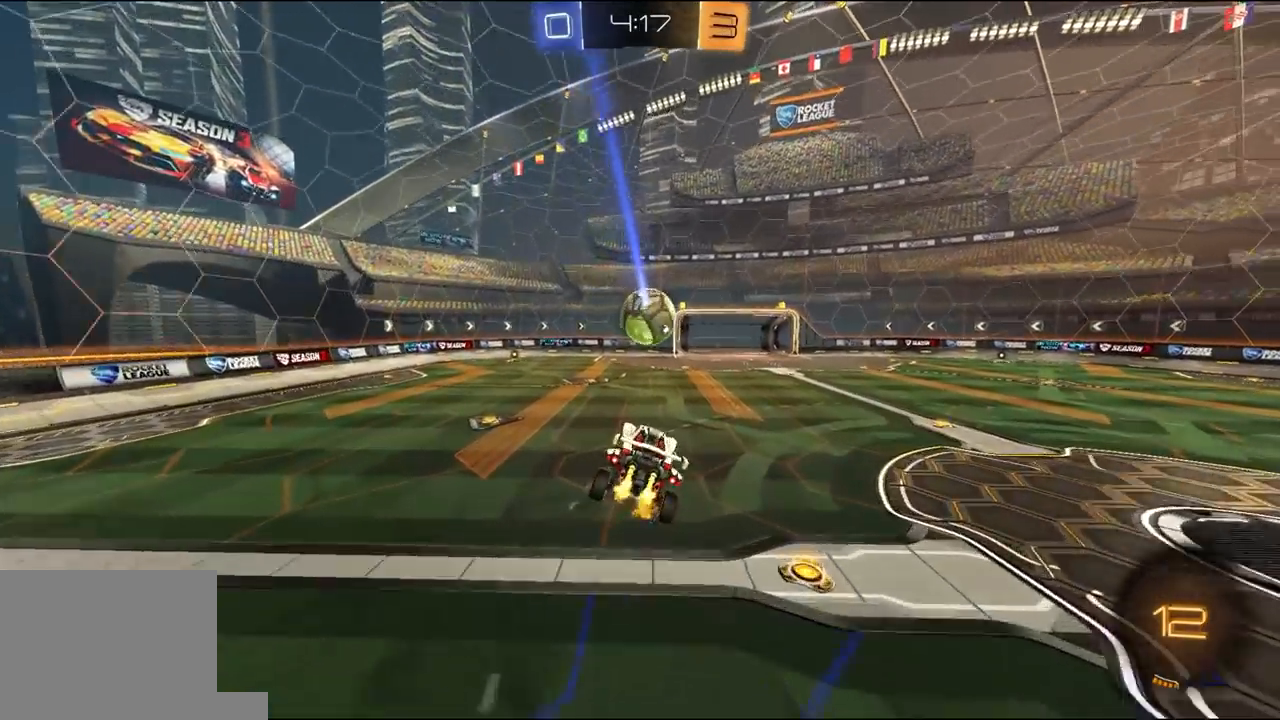
{"dt_ms": 500, "buttons": ["R1", "R2"], "left_stick": "up-left", "right_stick": "center"}
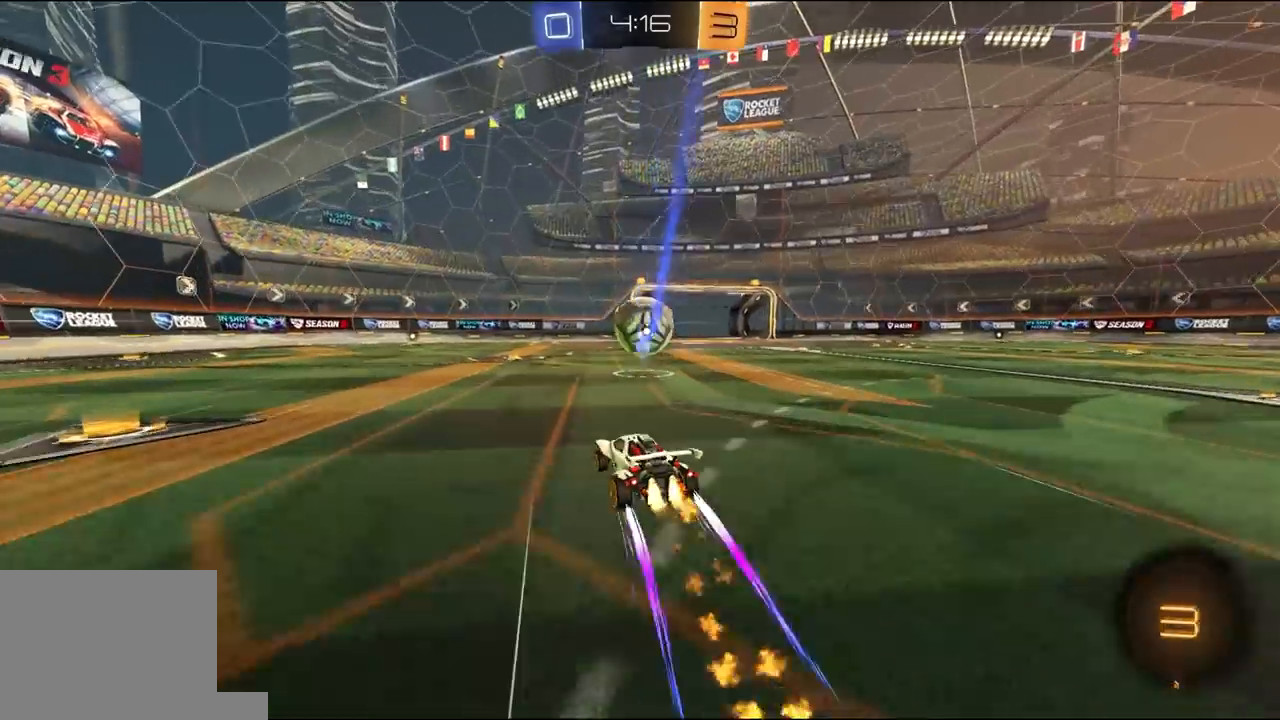
{"dt_ms": 500, "buttons": ["L2"], "left_stick": "right", "right_stick": "center", "events": [[33, "left_stick", "center"], [133, "R1", "up"], [233, "R2", "up"], [333, "left_stick", "right"], [467, "L2", "down"]]}
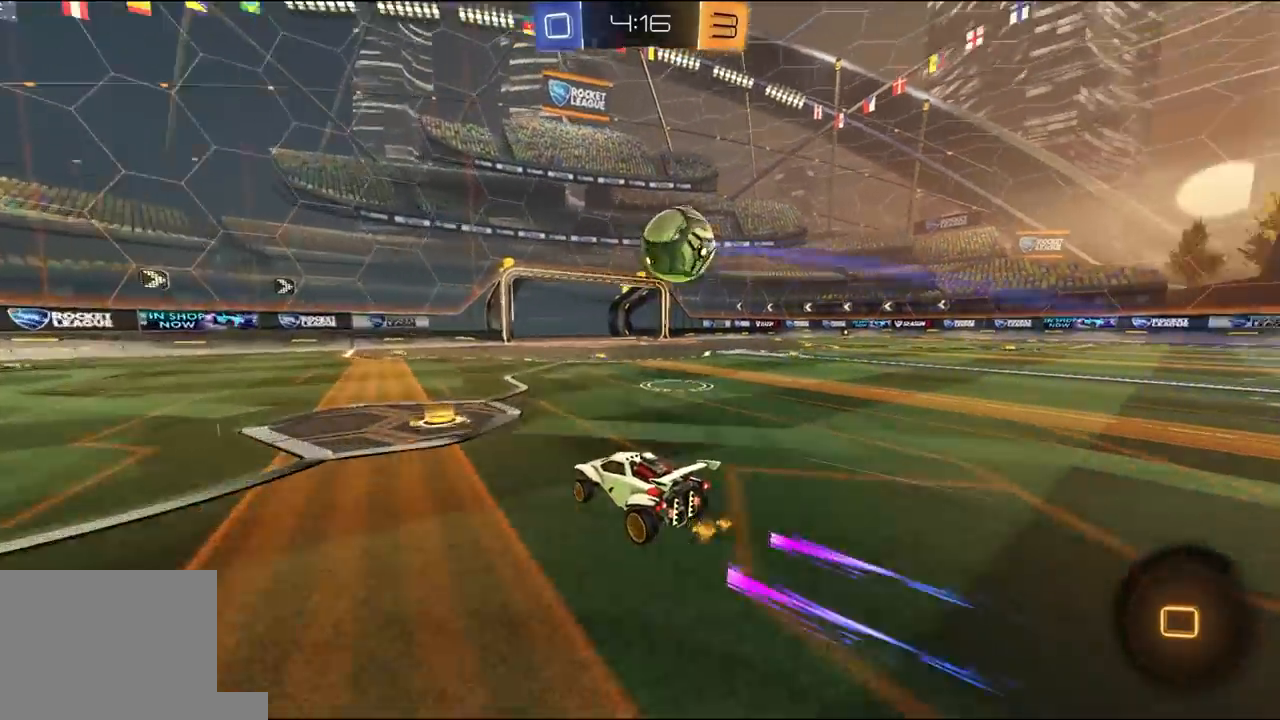
{"dt_ms": 500, "buttons": ["R2"], "left_stick": "center", "right_stick": "center", "events": [[67, "left_stick", "center"], [100, "L2", "up"], [133, "R2", "down"], [200, "left_stick", "right"], [300, "R1", "down"], [333, "left_stick", "center"], [467, "R1", "up"]]}
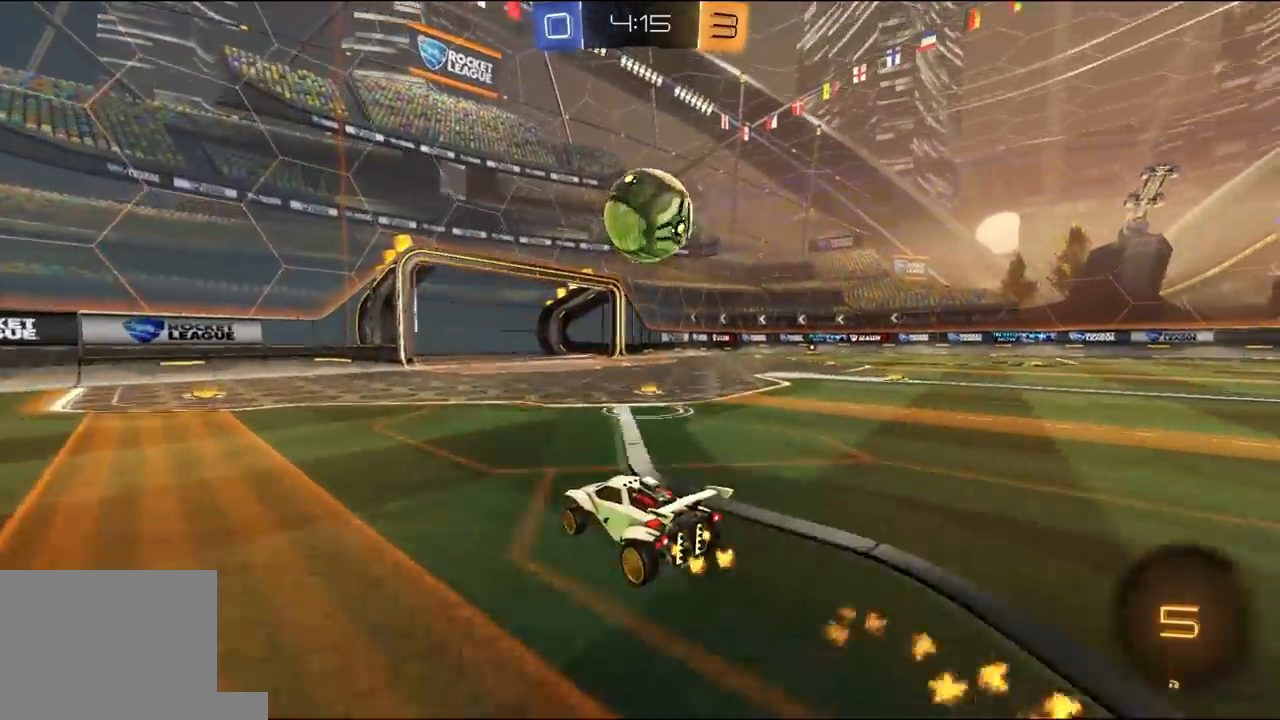
{"dt_ms": 500, "buttons": ["L1"], "left_stick": "right", "right_stick": "center", "events": [[100, "left_stick", "right"], [200, "A", "down"], [200, "L1", "down"], [200, "left_stick", "left"], [233, "R1", "down"], [333, "L1", "up"], [333, "R1", "up"], [367, "A", "up"], [400, "left_stick", "right"], [467, "R2", "up"], [500, "L1", "down"]]}
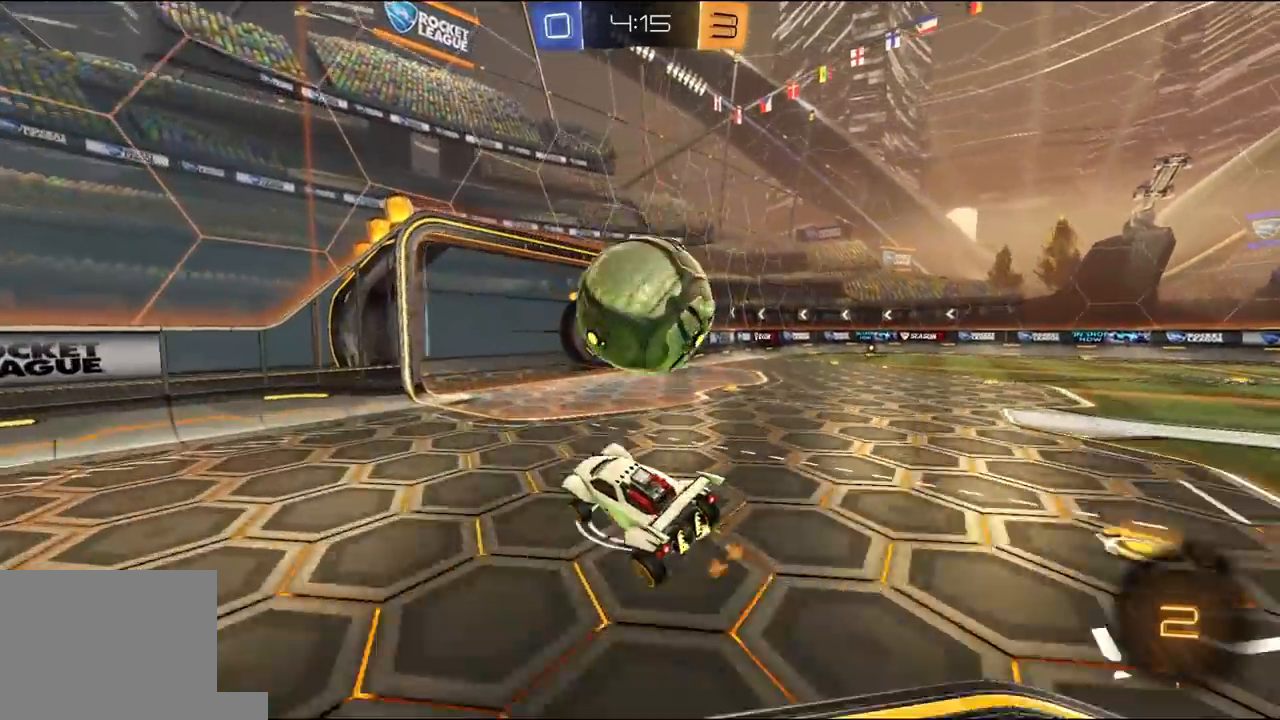
{"dt_ms": 500, "buttons": ["Y", "L1", "R2"], "left_stick": "down-right", "right_stick": "center", "events": [[33, "R2", "down"], [67, "R1", "down"], [67, "left_stick", "up-right"], [100, "L3", "down"], [133, "B", "down"], [133, "X", "down"], [133, "Y", "down"], [167, "B", "up"], [167, "X", "up"], [167, "left_stick", "right"], [200, "Y", "up"], [233, "R1", "up"], [267, "Y", "down"], [333, "left_stick", "down-right"], [367, "Y", "up"], [433, "L3", "up"], [433, "Y", "down"]]}
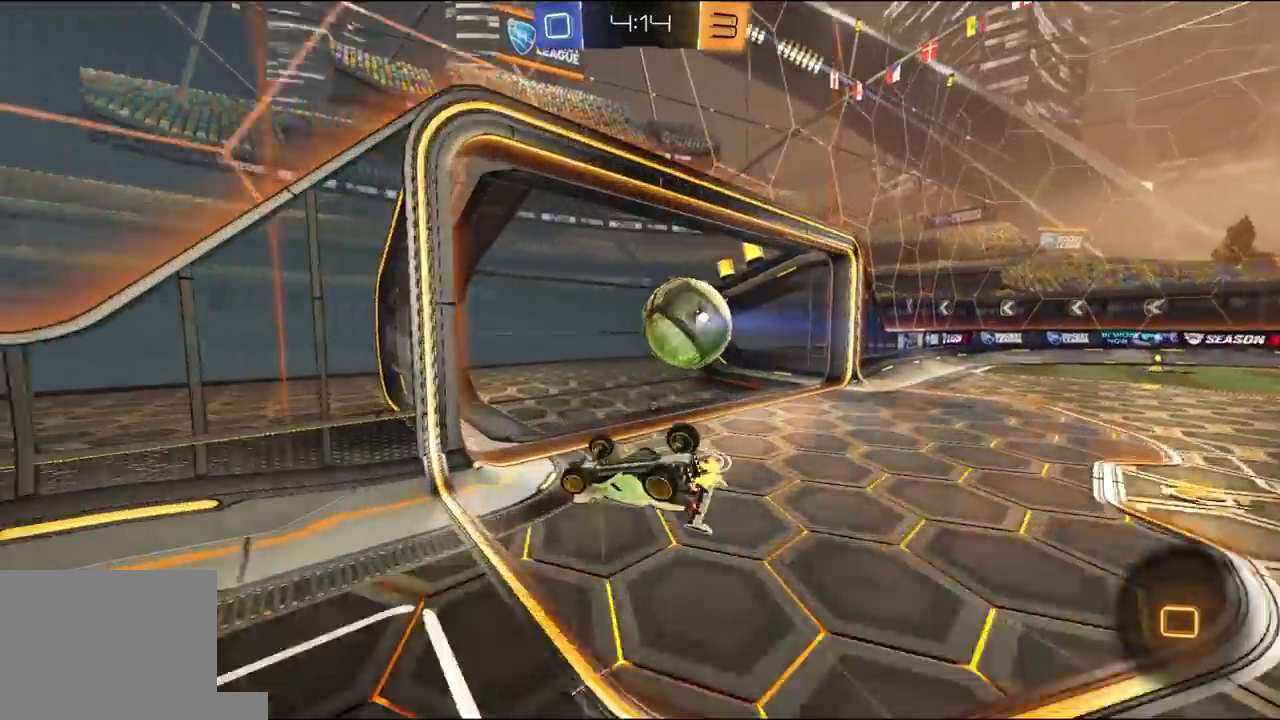
{"dt_ms": 500, "buttons": ["Y"], "left_stick": "right", "right_stick": "center", "events": [[33, "Y", "up"], [100, "R2", "up"], [167, "left_stick", "right"], [333, "L1", "up"], [433, "Y", "down"]]}
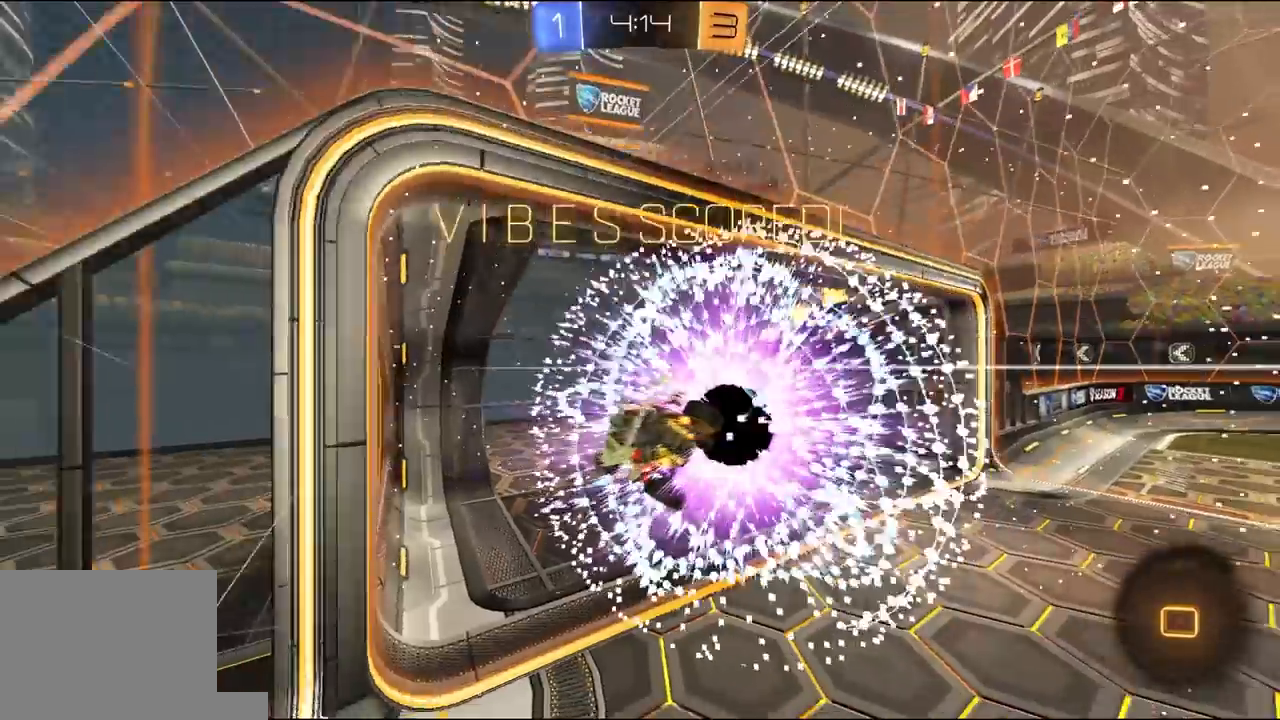
{"dt_ms": 500, "buttons": [], "left_stick": "right", "right_stick": "center", "events": [[33, "Y", "up"]]}
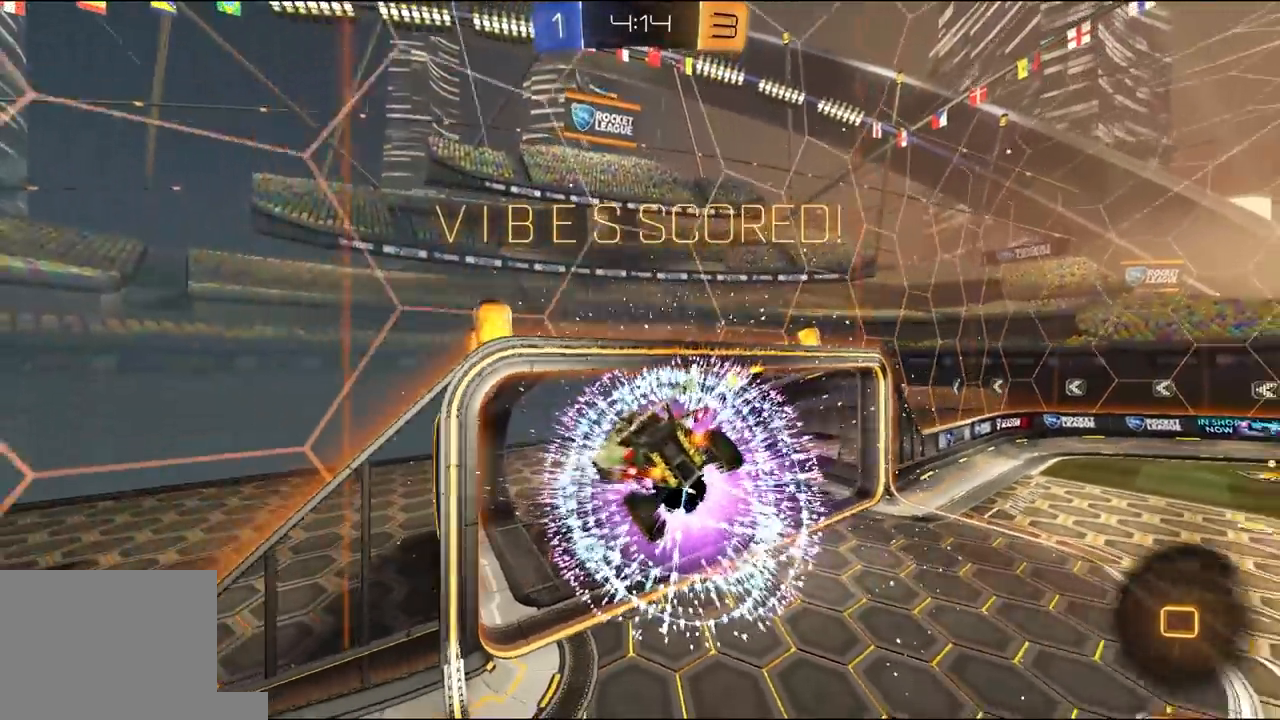
{"dt_ms": 500, "buttons": ["X", "R2"], "left_stick": "up-left", "right_stick": "center", "events": [[33, "R2", "down"], [67, "X", "down"], [267, "left_stick", "up-right"], [367, "left_stick", "up"], [467, "left_stick", "up-left"]]}
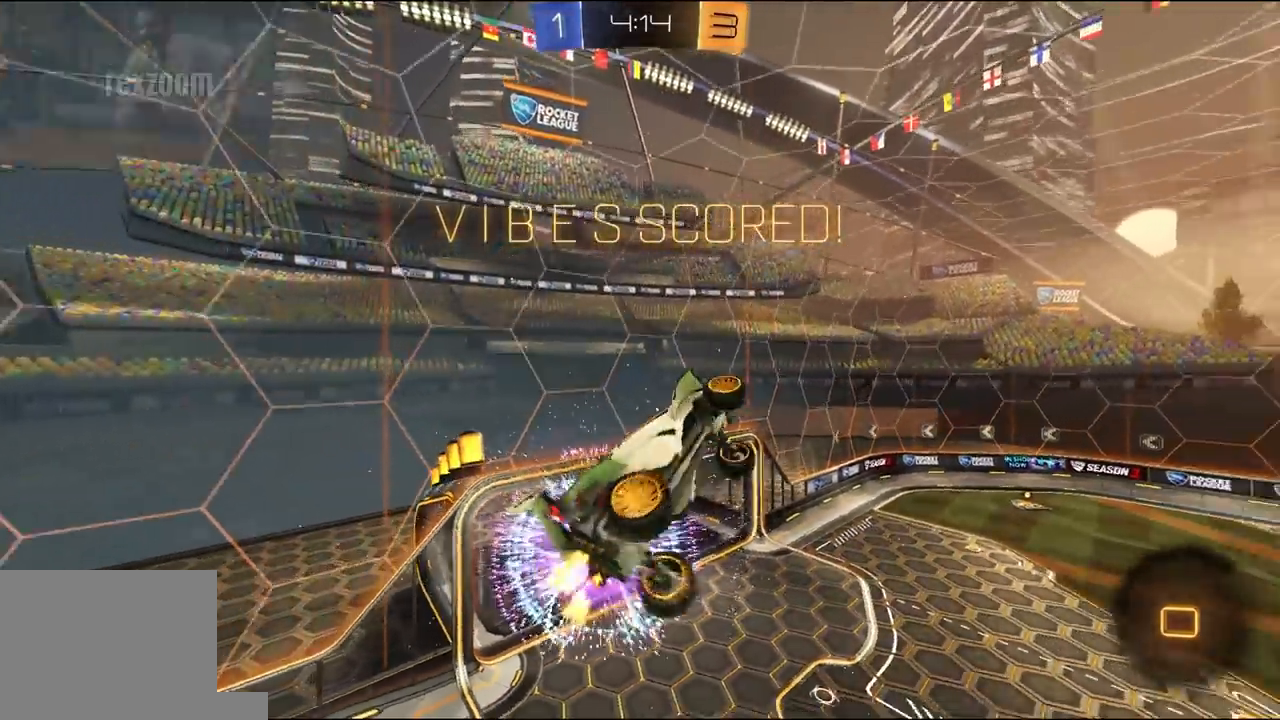
{"dt_ms": 500, "buttons": ["X", "R1", "R2"], "left_stick": "up-right", "right_stick": "center", "events": [[67, "left_stick", "left"], [267, "R1", "down"], [500, "left_stick", "up-right"]]}
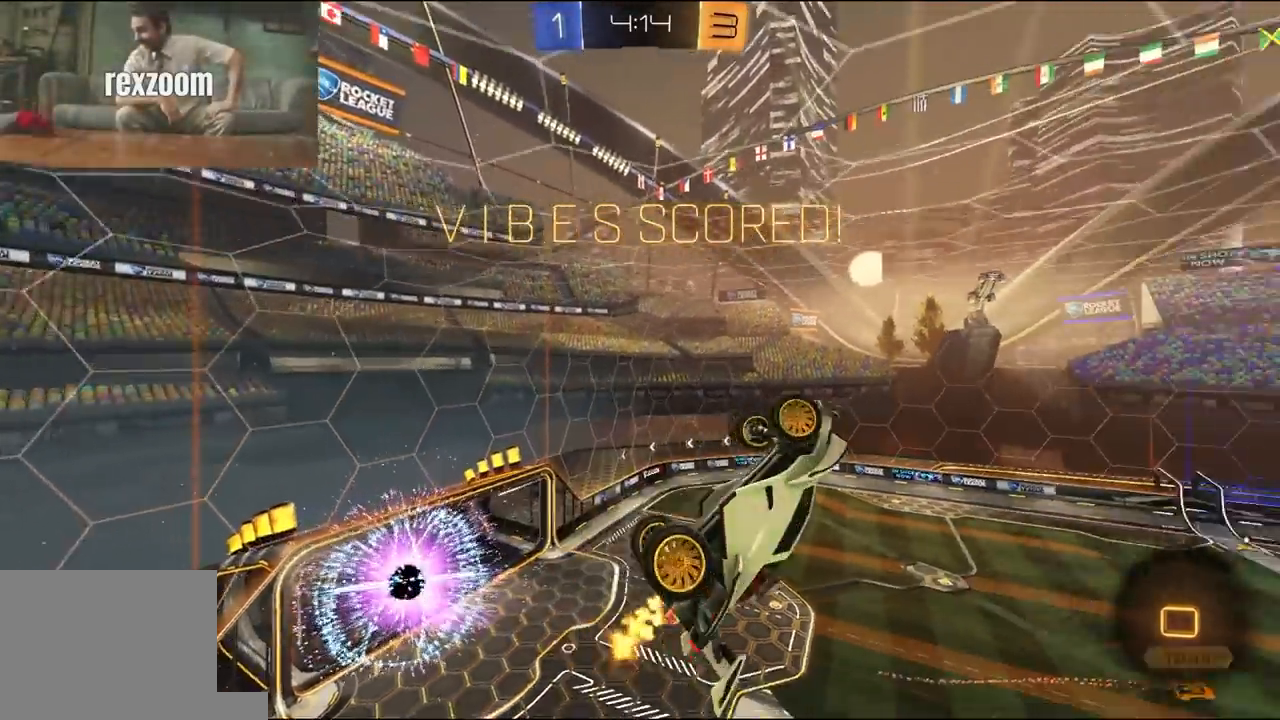
{"dt_ms": 500, "buttons": ["L1", "R2"], "left_stick": "down-right", "right_stick": "center", "events": [[133, "left_stick", "down-right"], [167, "X", "up"], [233, "L1", "down"], [467, "R1", "up"]]}
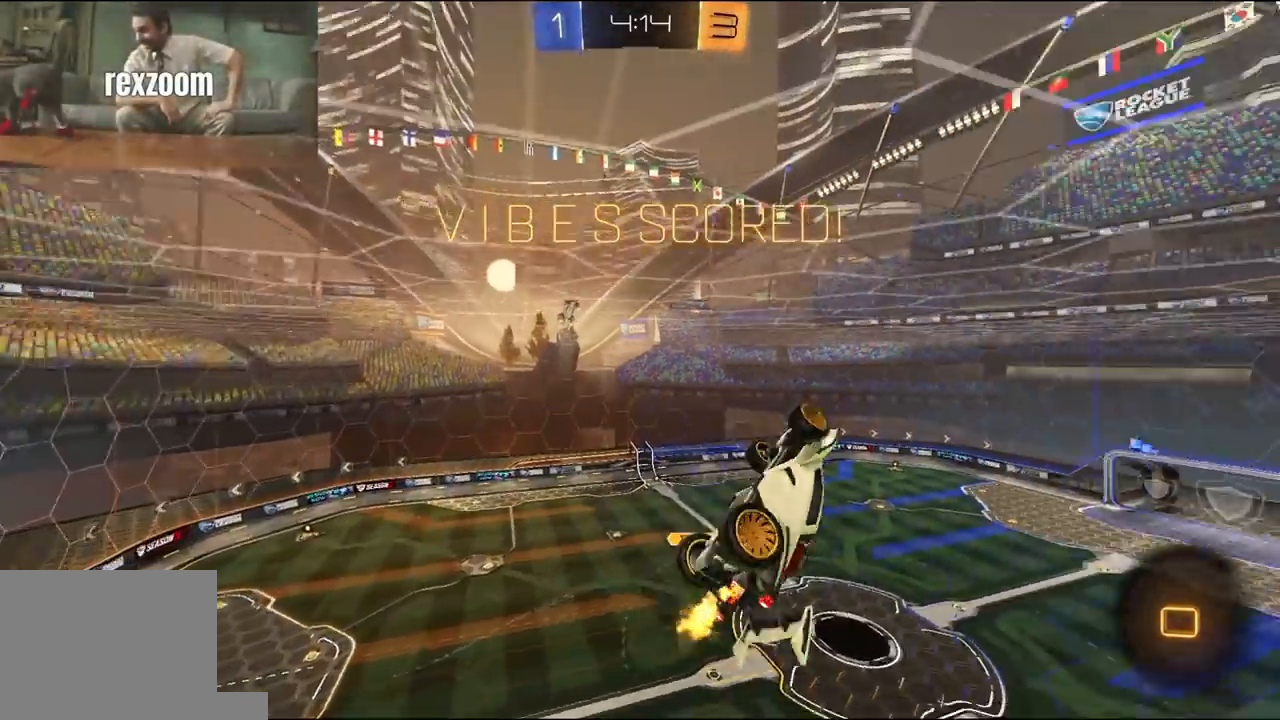
{"dt_ms": 500, "buttons": ["X", "R1", "R2"], "left_stick": "down-left", "right_stick": "center", "events": [[33, "left_stick", "center"], [200, "left_stick", "left"], [233, "L1", "up"], [367, "R1", "down"], [367, "X", "down"], [400, "left_stick", "down-left"]]}
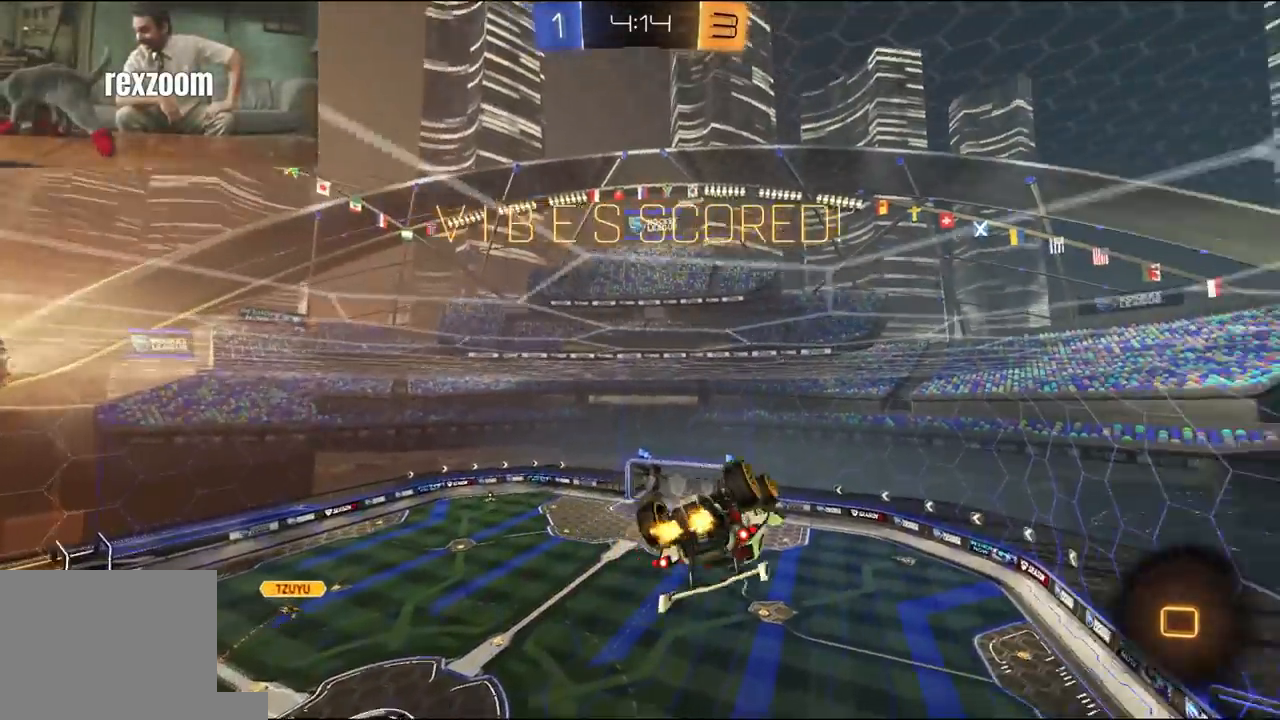
{"dt_ms": 500, "buttons": ["R1", "R2"], "left_stick": "center", "right_stick": "center", "events": [[33, "left_stick", "down-right"], [233, "left_stick", "left"], [267, "L1", "down"], [300, "X", "up"], [333, "R1", "up"], [367, "left_stick", "center"], [400, "L1", "up"], [500, "R1", "down"]]}
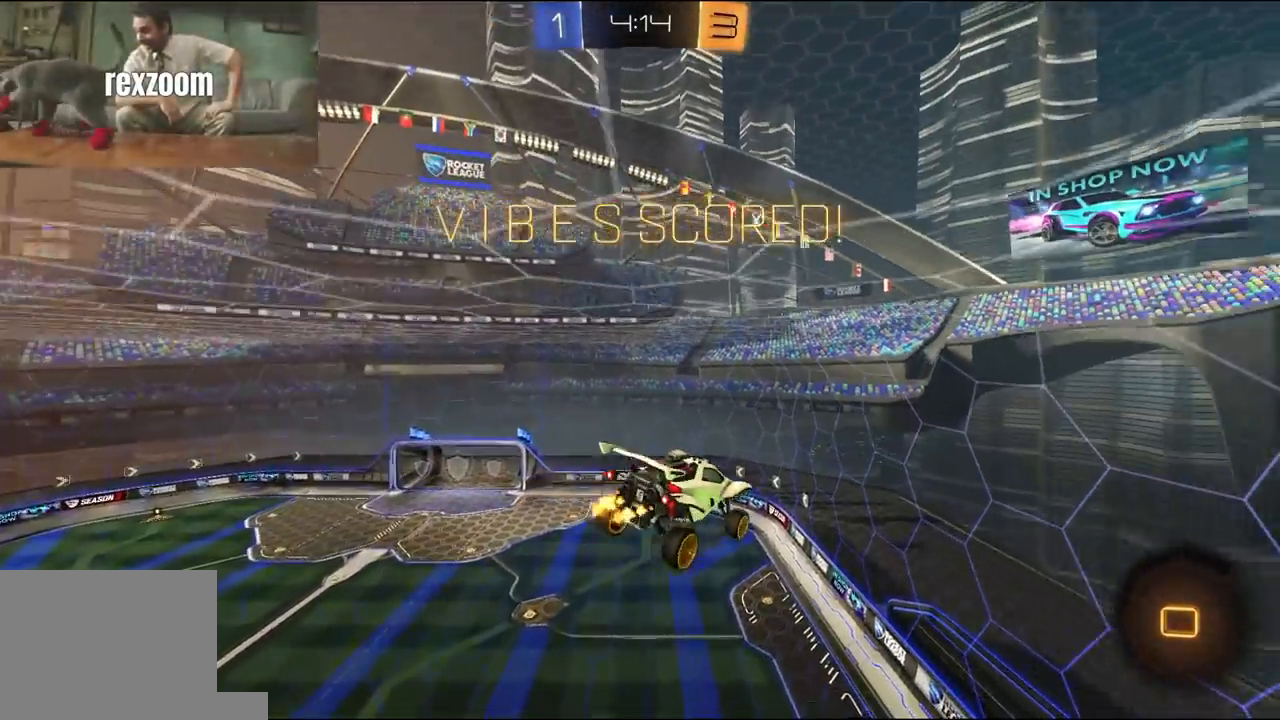
{"dt_ms": 1000, "buttons": ["R1", "R2"], "left_stick": "center", "right_stick": "center"}
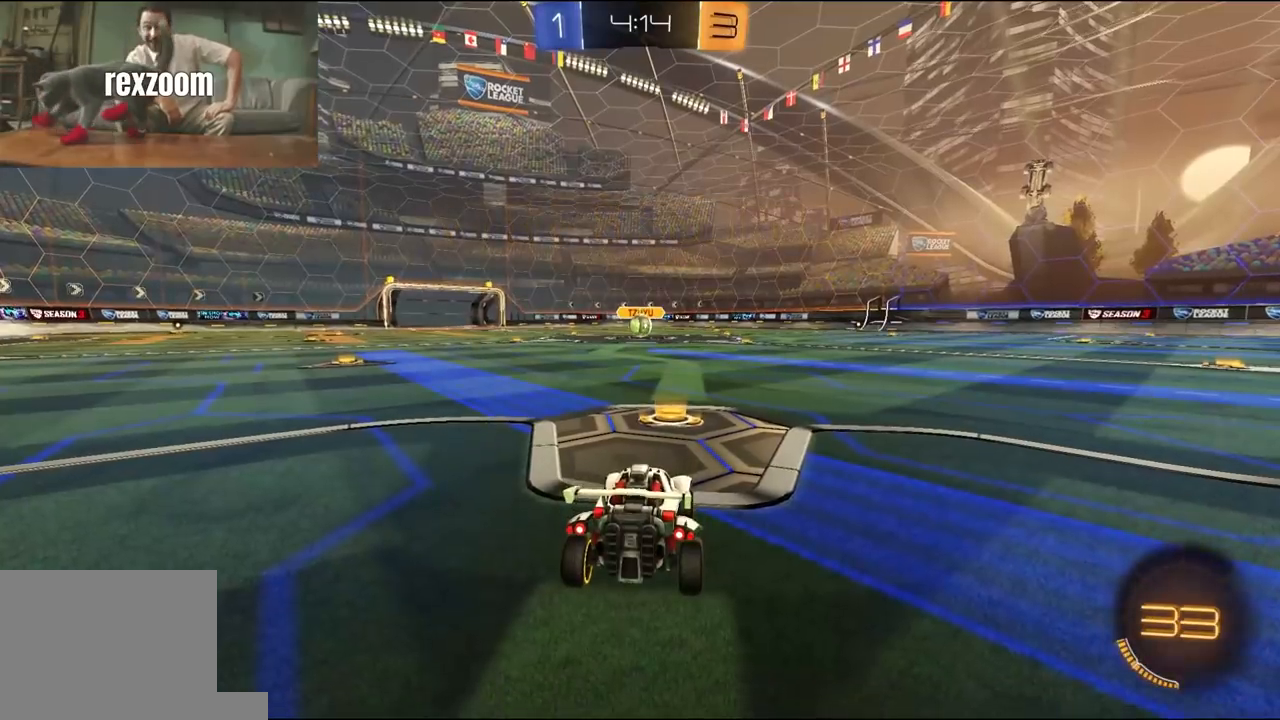
{"dt_ms": 500, "buttons": ["R1", "R2"], "left_stick": "center", "right_stick": "center", "events": [[300, "Y", "down"], [400, "Y", "up"]]}
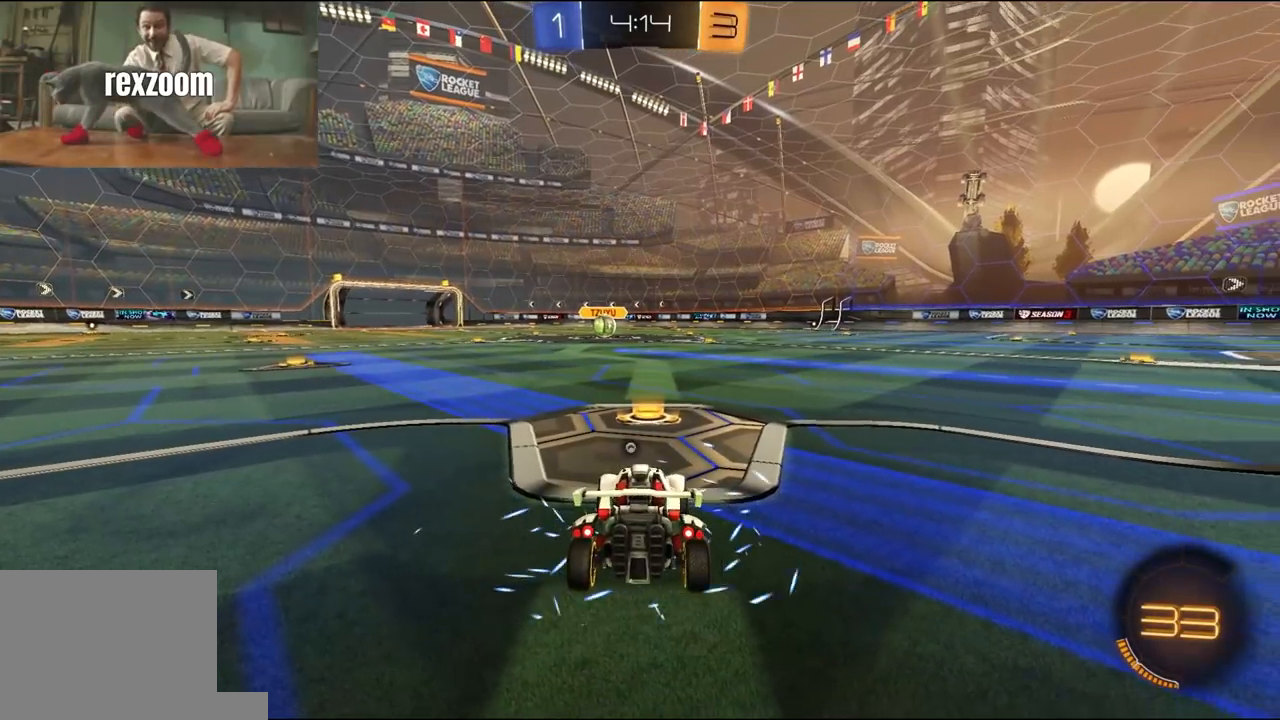
{"dt_ms": 500, "buttons": ["R1", "R2", "L3"], "left_stick": "center", "right_stick": "down", "events": [[33, "Y", "down"], [100, "Y", "up"], [133, "L3", "down"], [200, "L3", "up"], [267, "left_stick", "up-right"], [300, "L3", "down"], [367, "L3", "up"], [400, "left_stick", "center"], [400, "right_stick", "down"], [467, "L3", "down"]]}
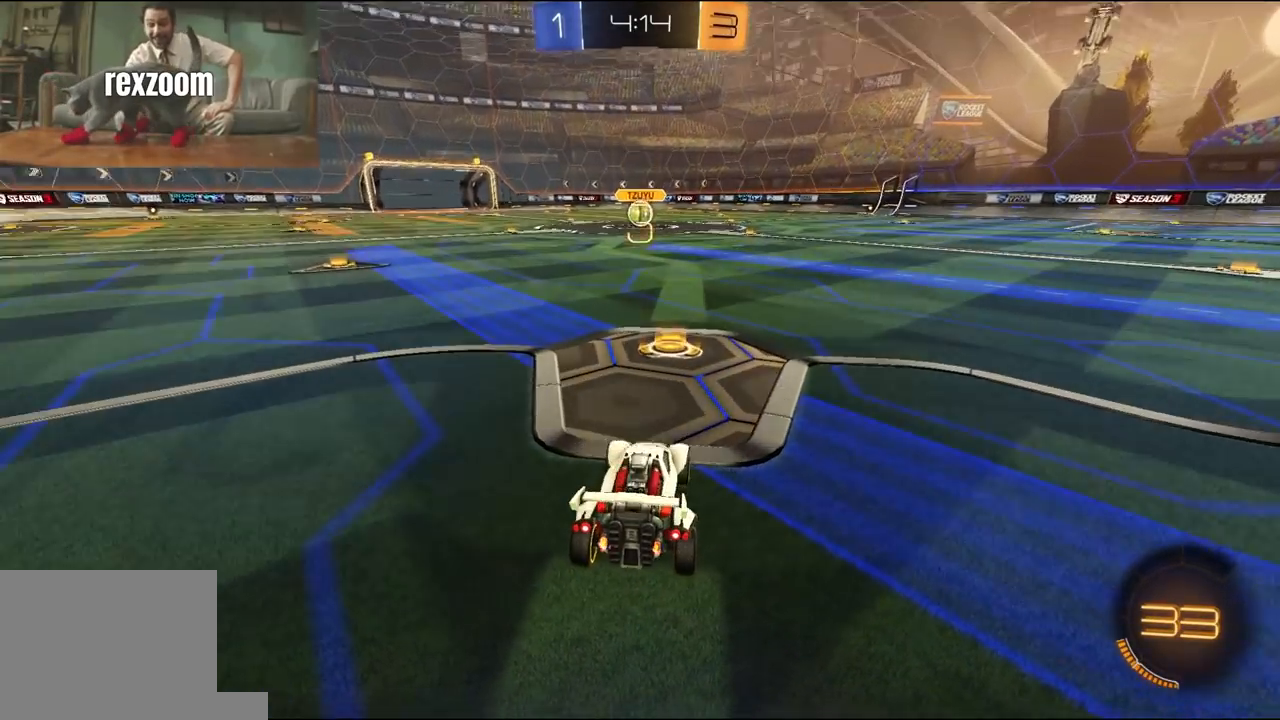
{"dt_ms": 500, "buttons": ["R1", "R2"], "left_stick": "center", "right_stick": "center", "events": [[33, "L3", "up"], [67, "right_stick", "center"], [133, "L3", "down"], [167, "right_stick", "down"], [200, "L3", "up"], [267, "R1", "up"], [300, "L3", "down"], [367, "L3", "up"], [500, "R1", "down"], [500, "right_stick", "center"]]}
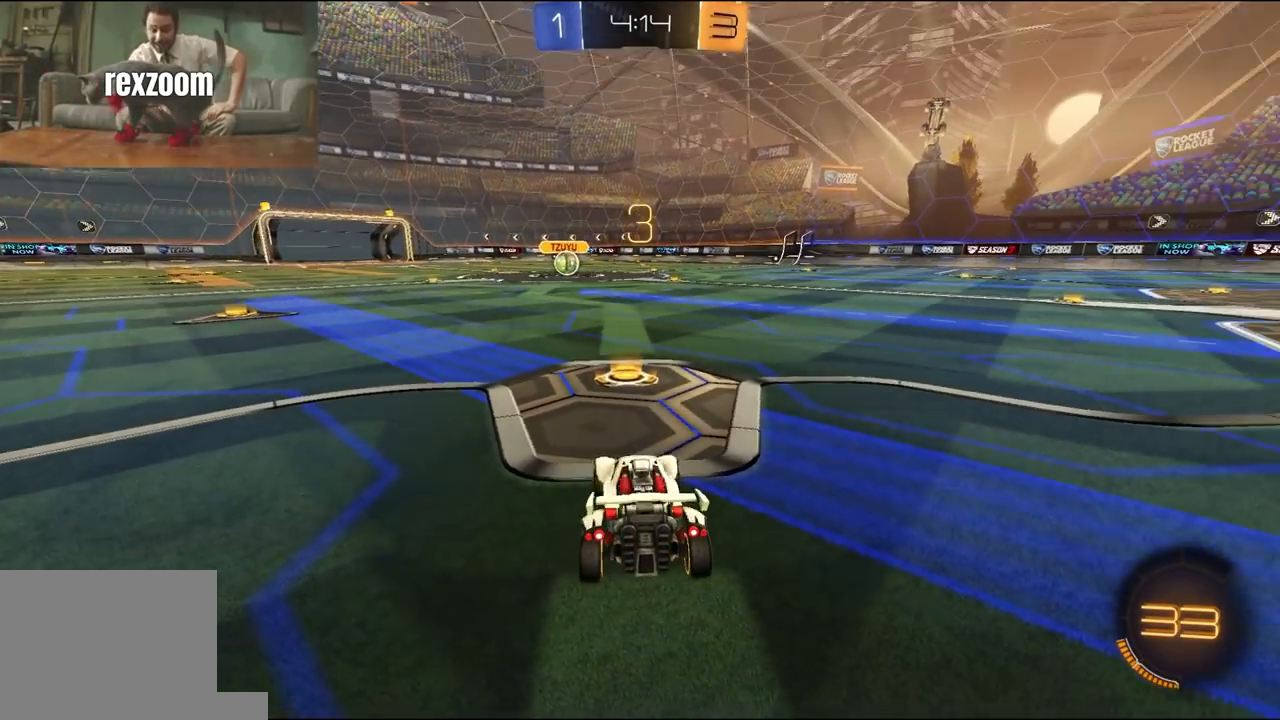
{"dt_ms": 500, "buttons": ["R1", "R2"], "left_stick": "center", "right_stick": "down", "events": [[67, "L3", "down"], [100, "right_stick", "down"], [133, "L3", "up"], [167, "right_stick", "center"], [200, "L3", "down"], [300, "L3", "up"], [367, "L3", "down"], [400, "right_stick", "down"], [467, "L3", "up"]]}
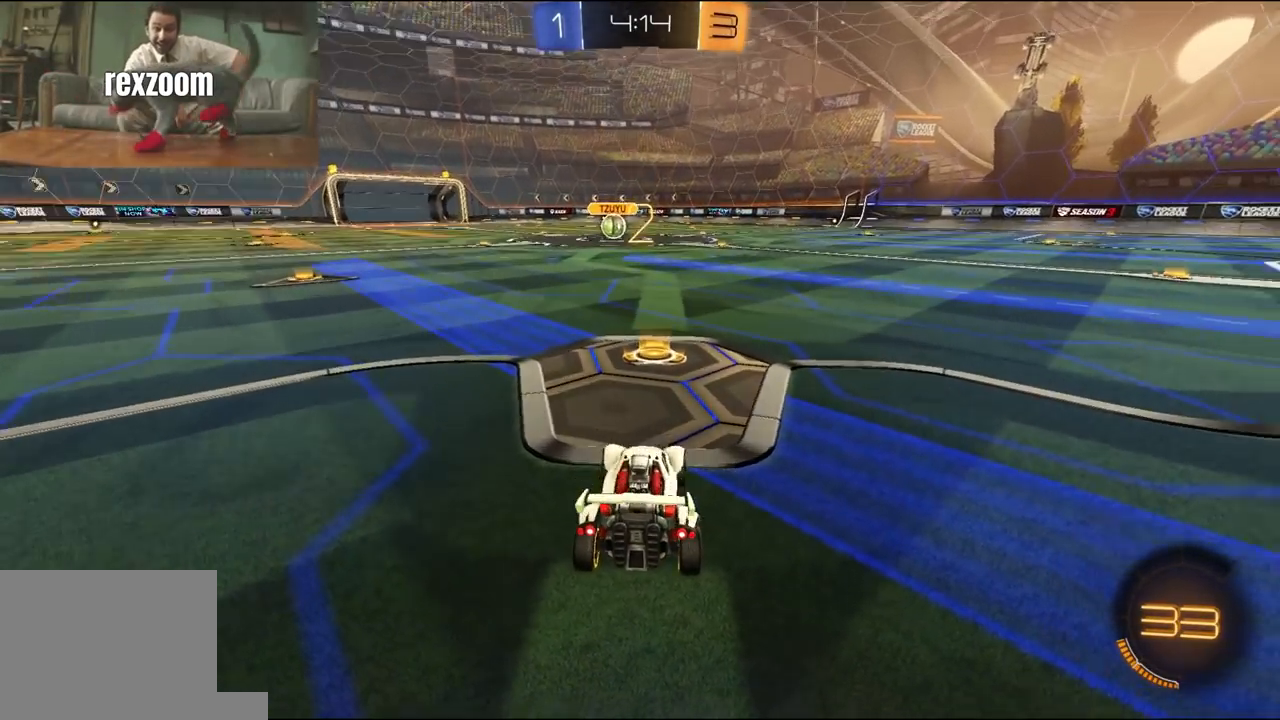
{"dt_ms": 500, "buttons": ["R2"], "left_stick": "center", "right_stick": "center", "events": [[33, "right_stick", "center"], [67, "L3", "down"], [133, "L3", "up"], [433, "R1", "up"]]}
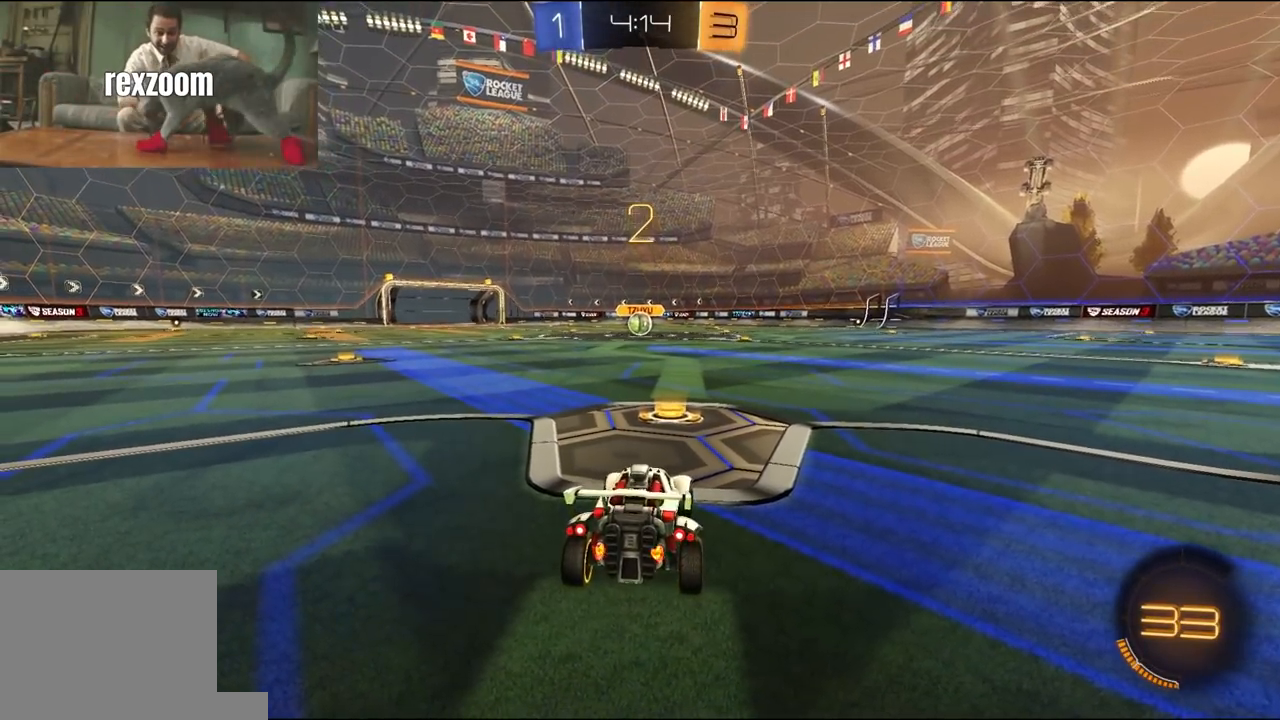
{"dt_ms": 500, "buttons": ["R1", "R2"], "left_stick": "center", "right_stick": "center", "events": [[33, "R1", "down"], [67, "right_stick", "down"], [200, "right_stick", "center"]]}
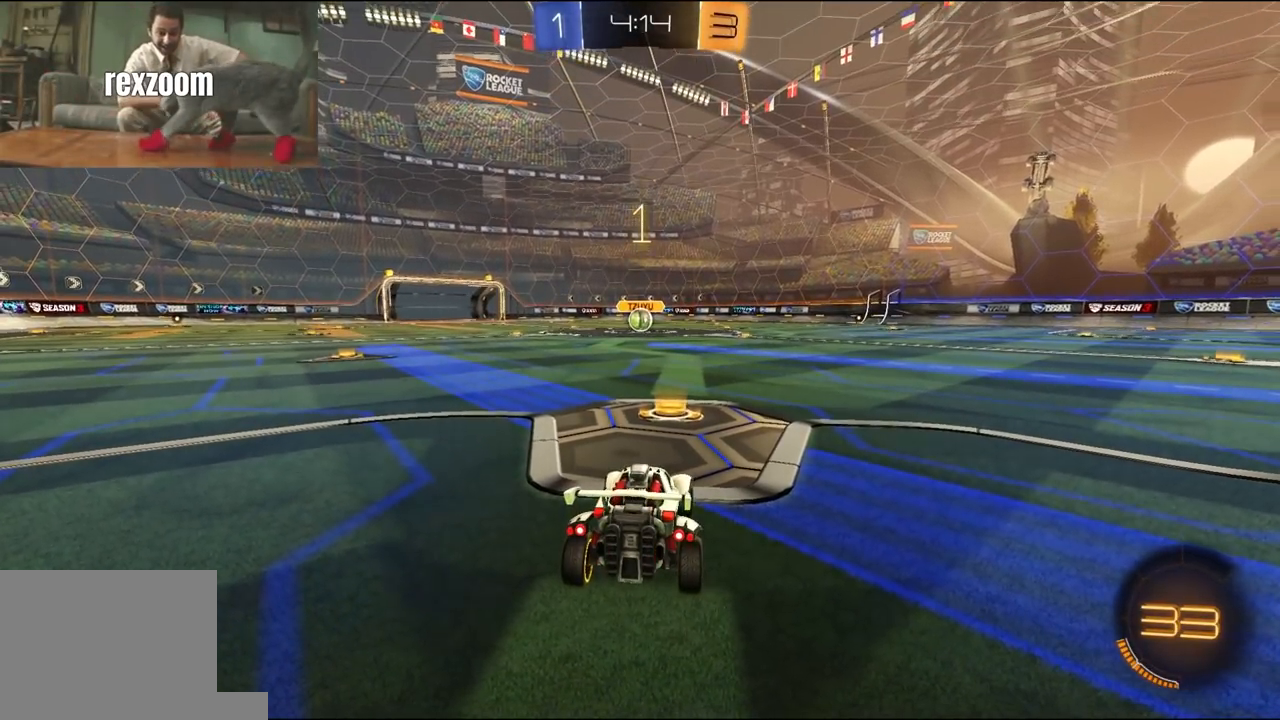
{"dt_ms": 500, "buttons": ["R1", "R2"], "left_stick": "center", "right_stick": "center", "events": []}
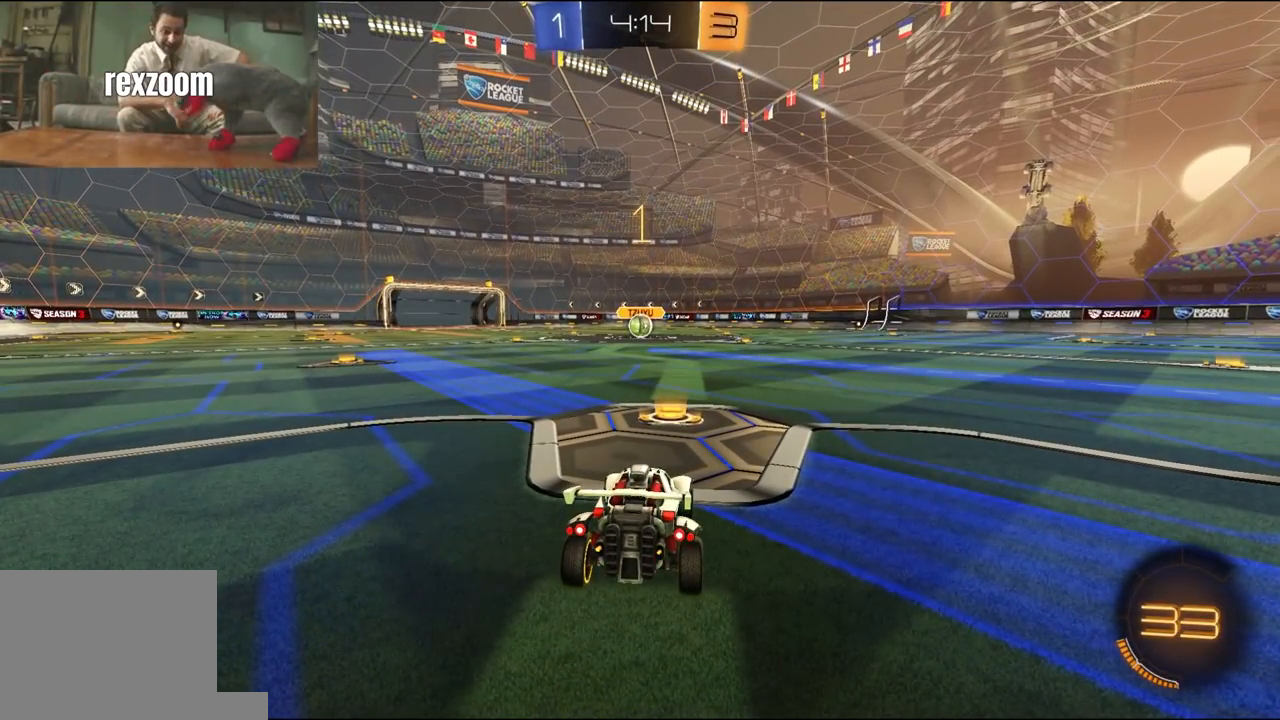
{"dt_ms": 500, "buttons": ["R1", "R2"], "left_stick": "up-right", "right_stick": "center", "events": [[500, "left_stick", "up-right"]]}
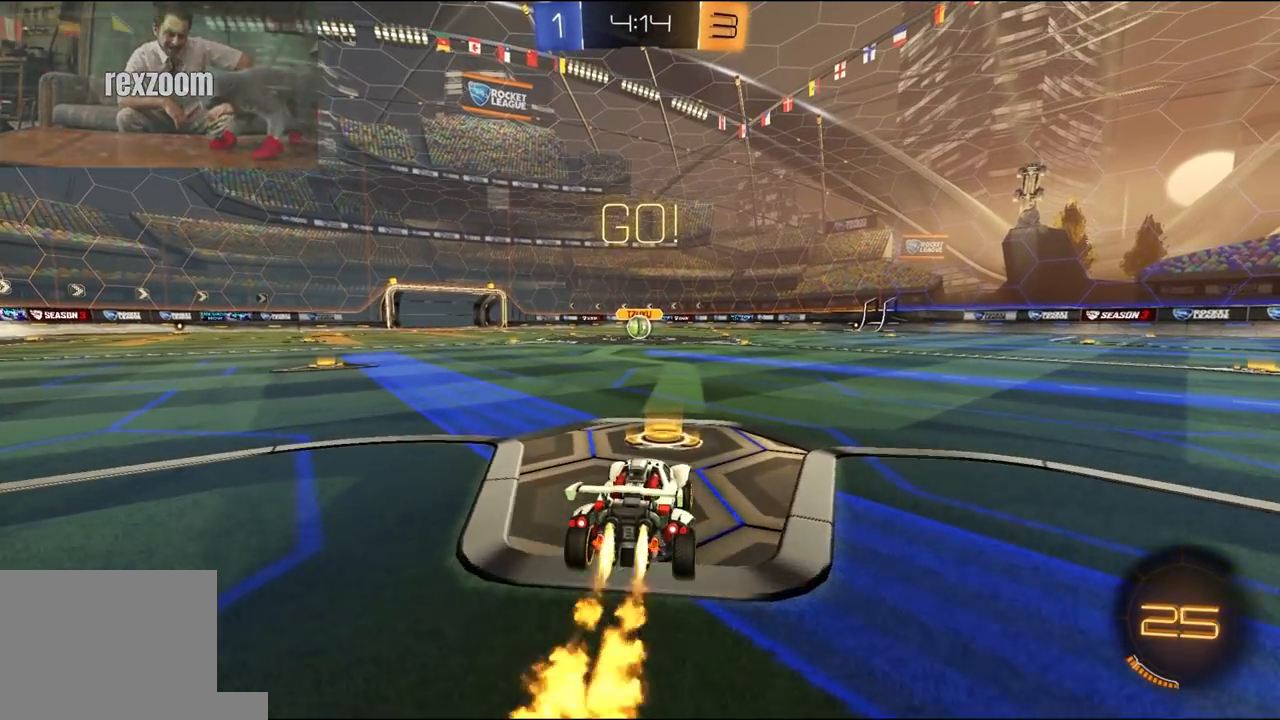
{"dt_ms": 500, "buttons": ["L1", "R1", "R2"], "left_stick": "down-left", "right_stick": "center", "events": [[67, "A", "down"], [100, "A", "up"], [133, "L1", "down"], [133, "L3", "down"], [133, "left_stick", "up-left"], [167, "A", "down"], [200, "A", "up"], [200, "Y", "down"], [200, "left_stick", "down-left"], [267, "Y", "up"], [300, "left_stick", "down"], [333, "Y", "down"], [400, "L3", "up"], [400, "left_stick", "down-left"], [433, "Y", "up"]]}
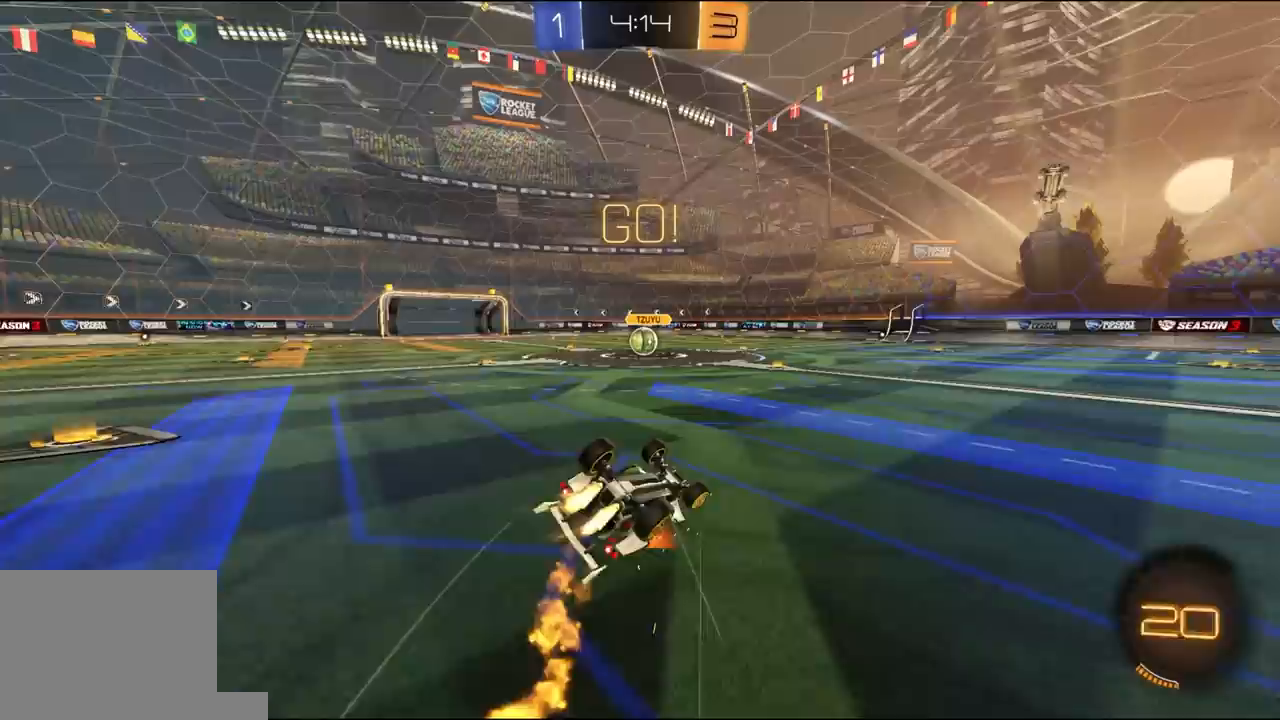
{"dt_ms": 500, "buttons": ["R2"], "left_stick": "left", "right_stick": "center", "events": [[233, "R1", "up"], [433, "L1", "up"], [467, "left_stick", "left"]]}
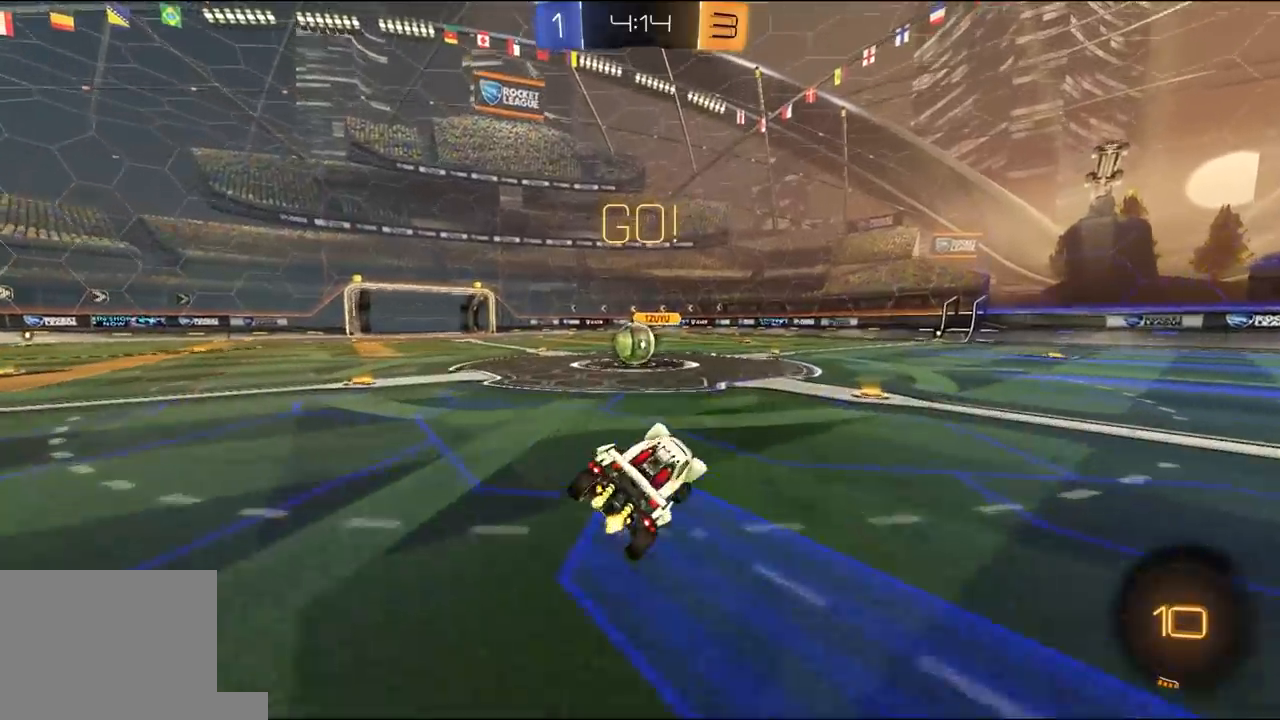
{"dt_ms": 500, "buttons": ["R2"], "left_stick": "center", "right_stick": "center", "events": [[267, "left_stick", "center"]]}
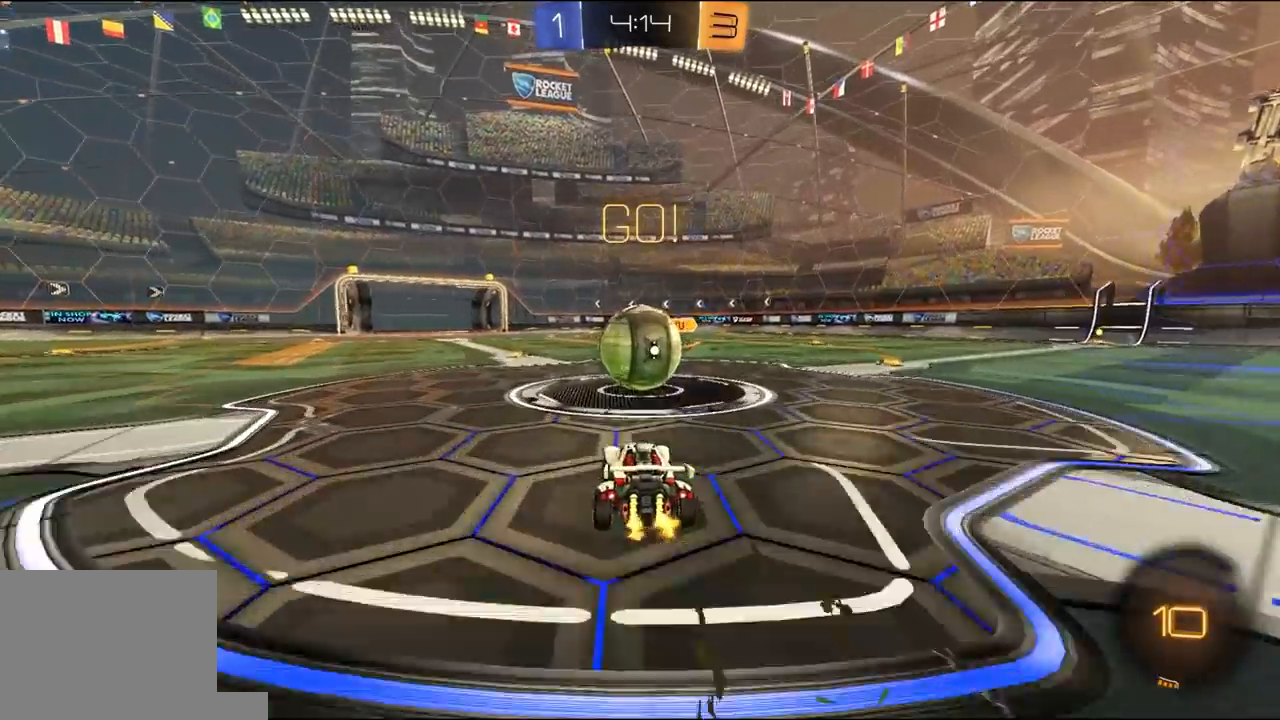
{"dt_ms": 500, "buttons": ["Y", "L1", "R2"], "left_stick": "right", "right_stick": "center", "events": [[33, "A", "down"], [133, "A", "up"], [133, "L1", "down"], [133, "left_stick", "right"], [233, "A", "down"], [233, "L3", "down"], [267, "X", "down"], [300, "A", "up"], [300, "B", "down"], [300, "X", "up"], [300, "Y", "down"], [333, "B", "up"], [400, "Y", "up"], [433, "Y", "down"], [500, "L3", "up"]]}
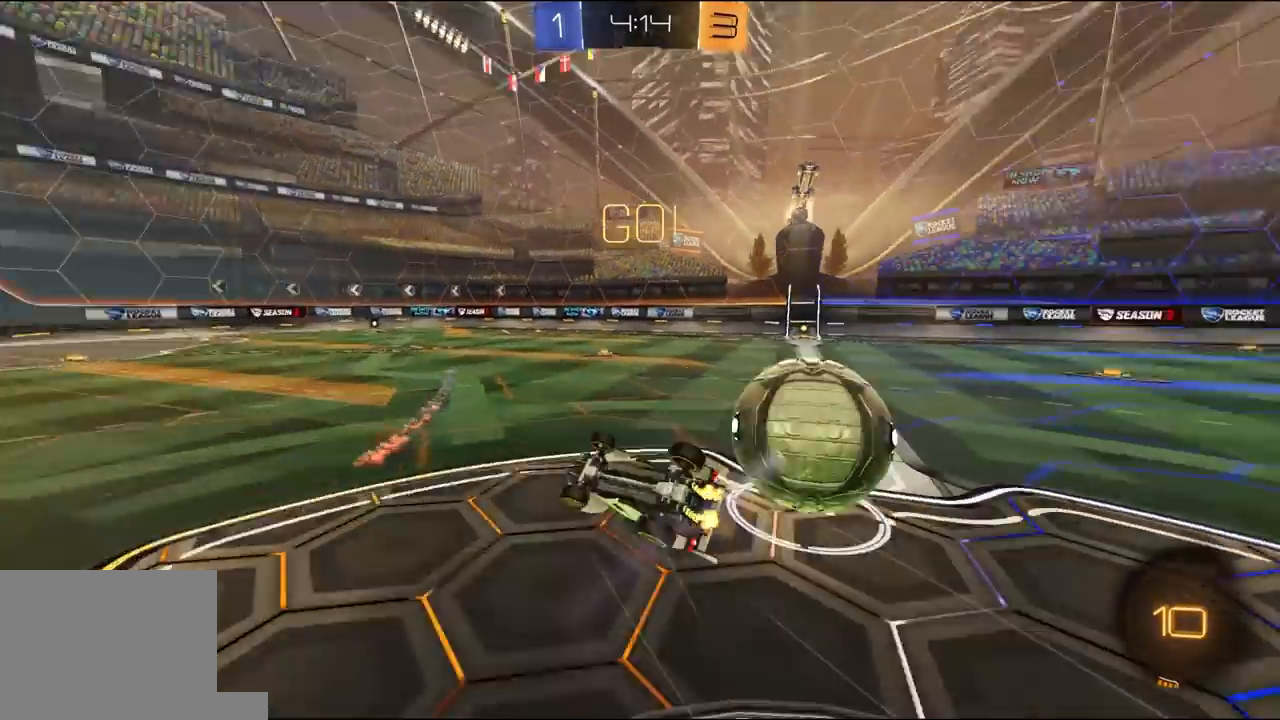
{"dt_ms": 500, "buttons": ["R2"], "left_stick": "up-right", "right_stick": "center", "events": [[33, "Y", "up"], [267, "Y", "down"], [267, "left_stick", "up-right"], [367, "L1", "up"], [367, "Y", "up"]]}
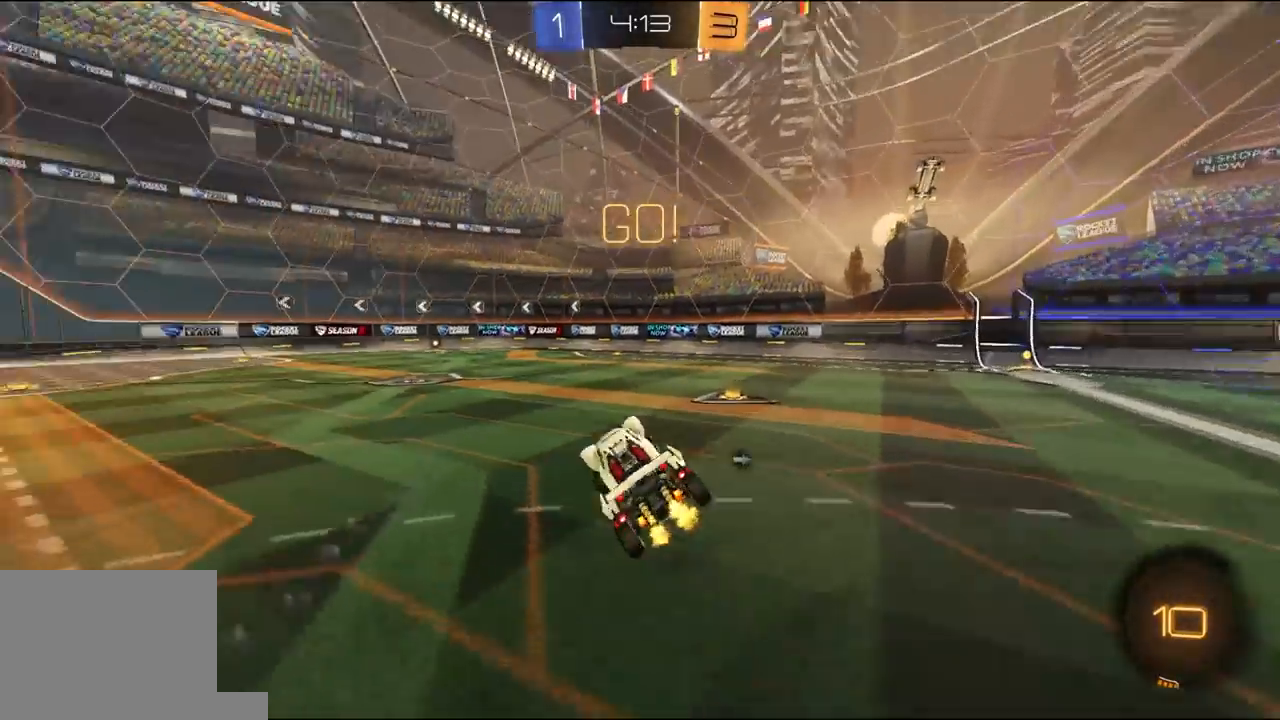
{"dt_ms": 500, "buttons": ["R2"], "left_stick": "right", "right_stick": "center", "events": [[167, "Y", "down"], [267, "Y", "up"], [367, "left_stick", "right"]]}